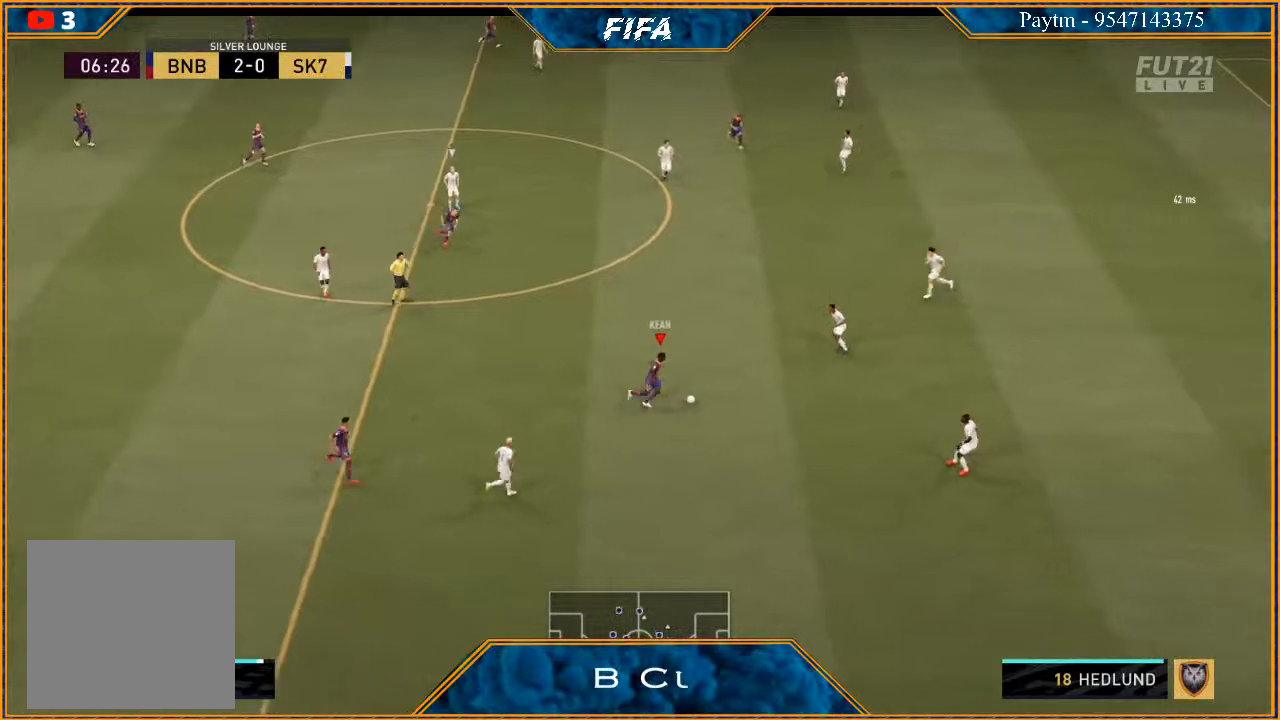
Gameplay with a controller (Xbox layout); each line is a JSON object with the inputs held at the frame after it. "events" lists button and stick changes between this image and that frame as [ms after this image, input, new state], when the widget could be followed in between.
{"buttons": ["R2"], "left_stick": "right", "right_stick": "center", "events": []}
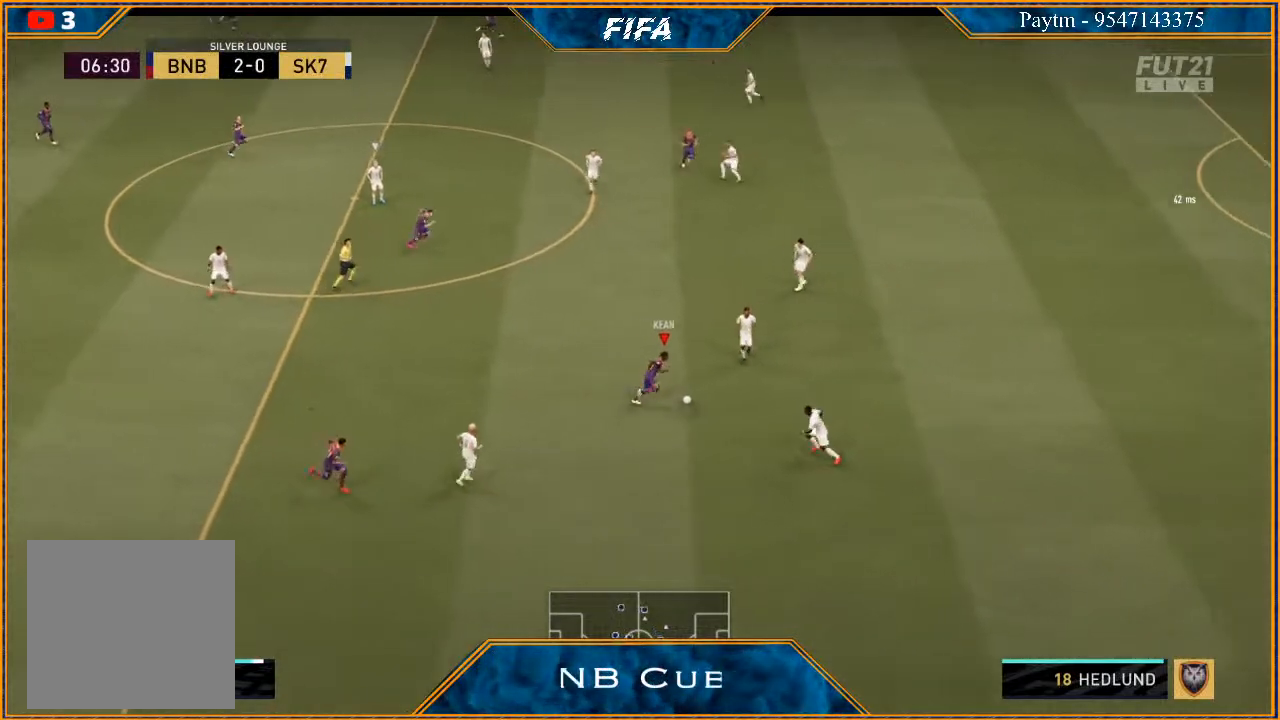
{"buttons": ["R2"], "left_stick": "right", "right_stick": "center", "events": []}
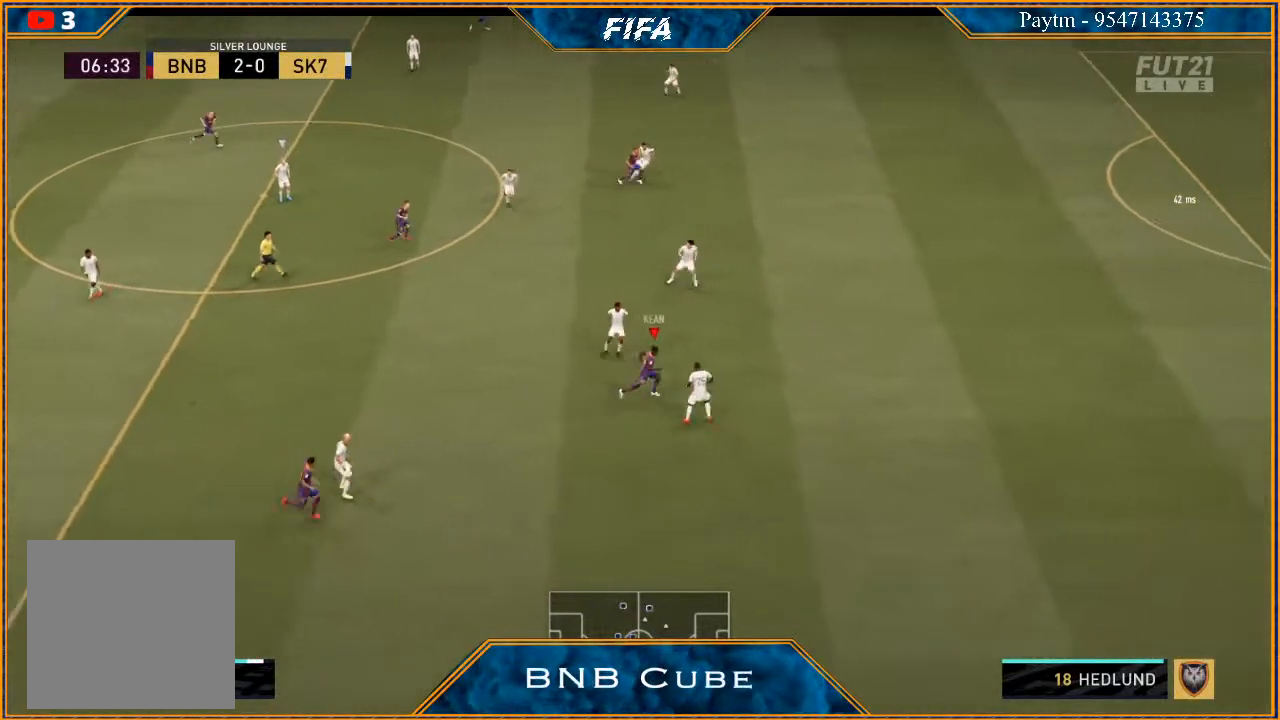
{"buttons": ["R2"], "left_stick": "right", "right_stick": "center", "events": []}
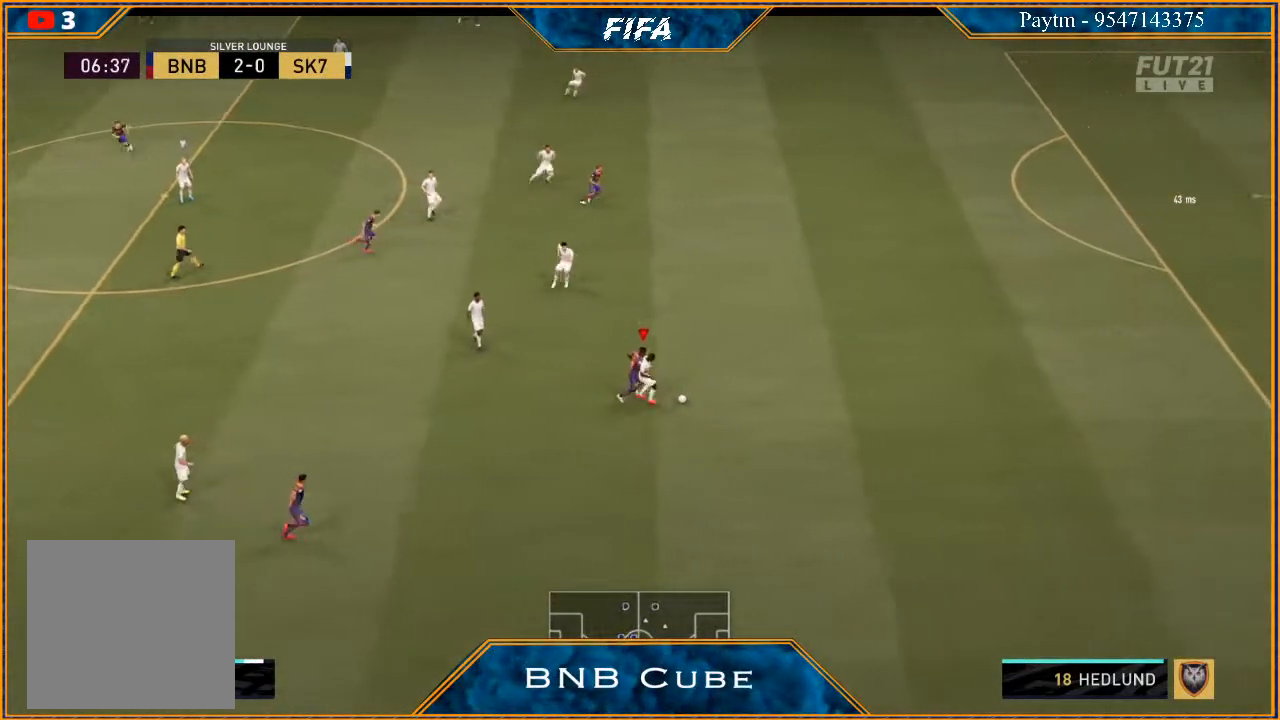
{"buttons": ["R2"], "left_stick": "right", "right_stick": "center", "events": []}
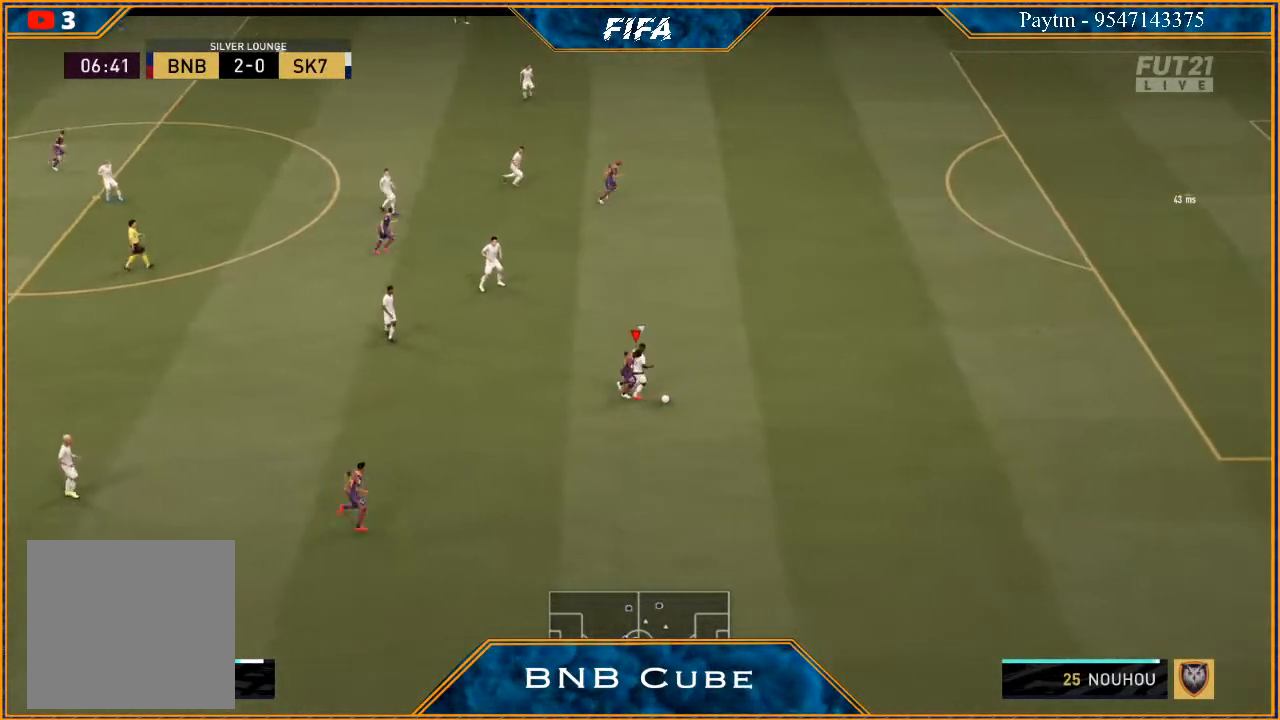
{"buttons": [], "left_stick": "down-right", "right_stick": "center", "events": [[67, "R2", "up"], [167, "left_stick", "down-right"]]}
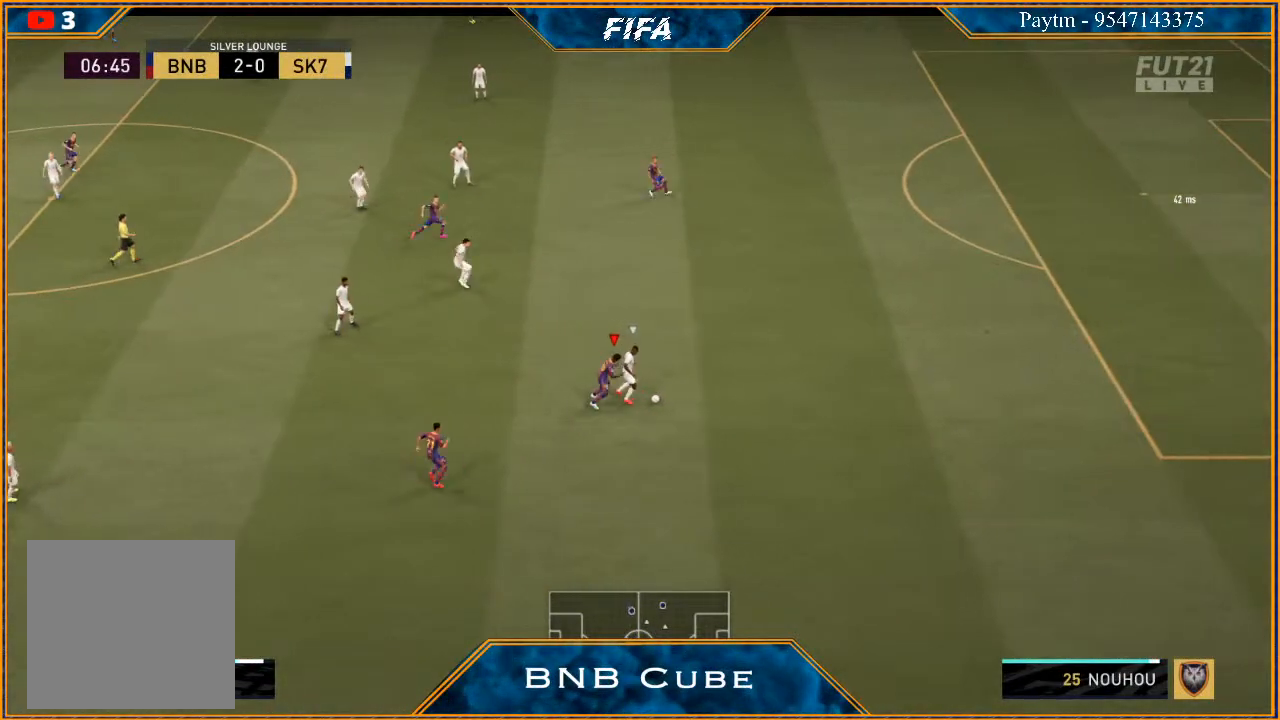
{"buttons": [], "left_stick": "right", "right_stick": "center", "events": [[333, "left_stick", "right"]]}
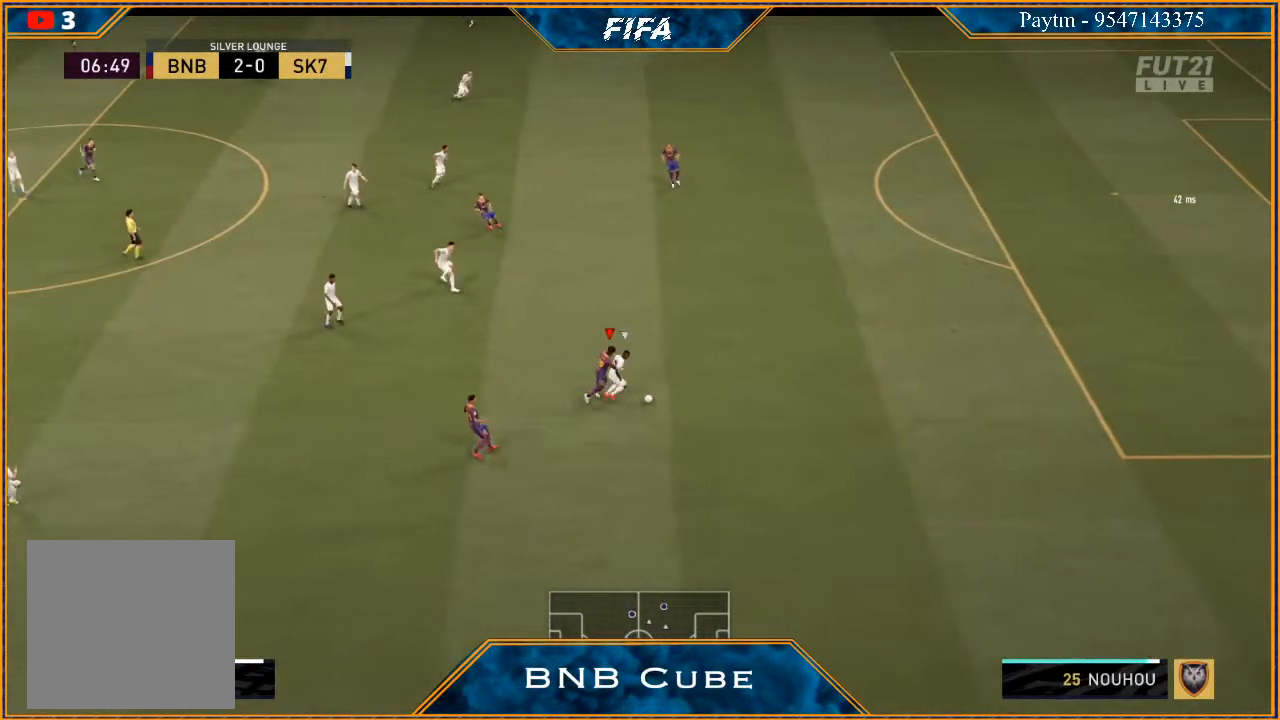
{"buttons": [], "left_stick": "down-right", "right_stick": "center", "events": [[167, "L1", "down"], [400, "left_stick", "down-right"], [433, "L1", "up"]]}
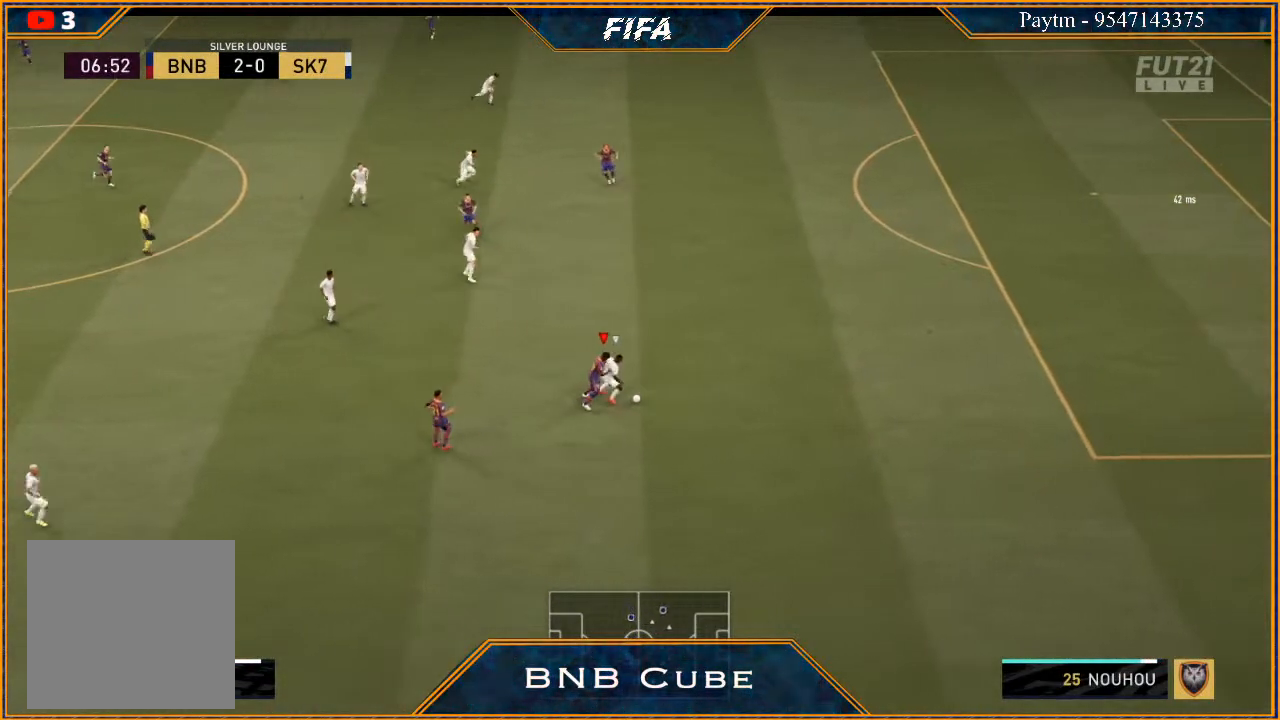
{"buttons": [], "left_stick": "down-right", "right_stick": "center", "events": []}
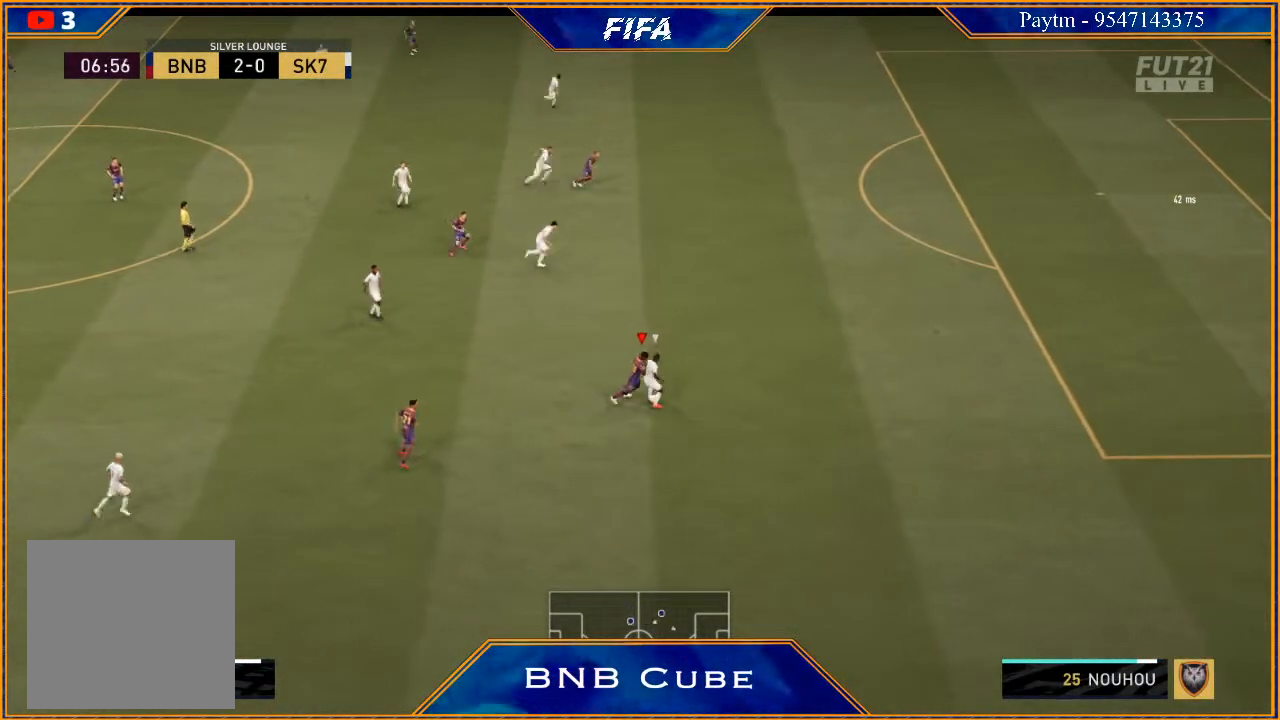
{"buttons": [], "left_stick": "left", "right_stick": "center", "events": [[67, "left_stick", "down"], [400, "left_stick", "down-left"], [500, "left_stick", "left"]]}
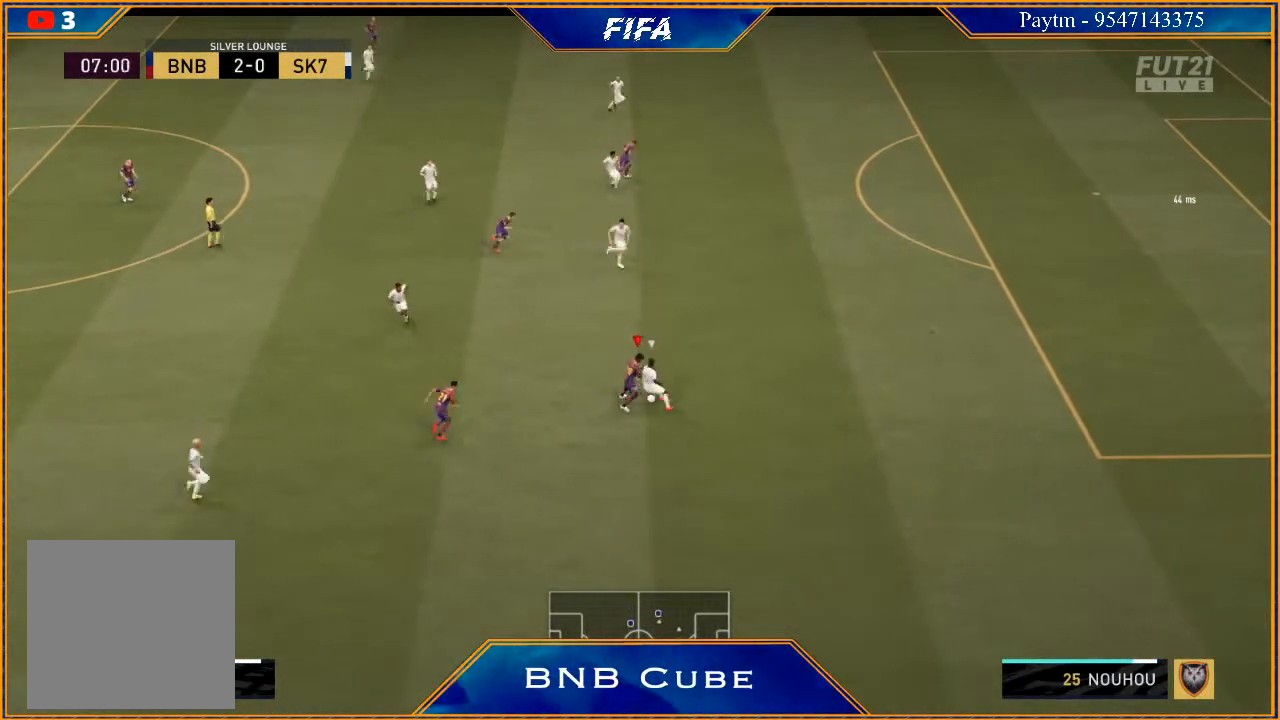
{"buttons": [], "left_stick": "up", "right_stick": "center", "events": [[167, "left_stick", "up-left"], [300, "left_stick", "up"]]}
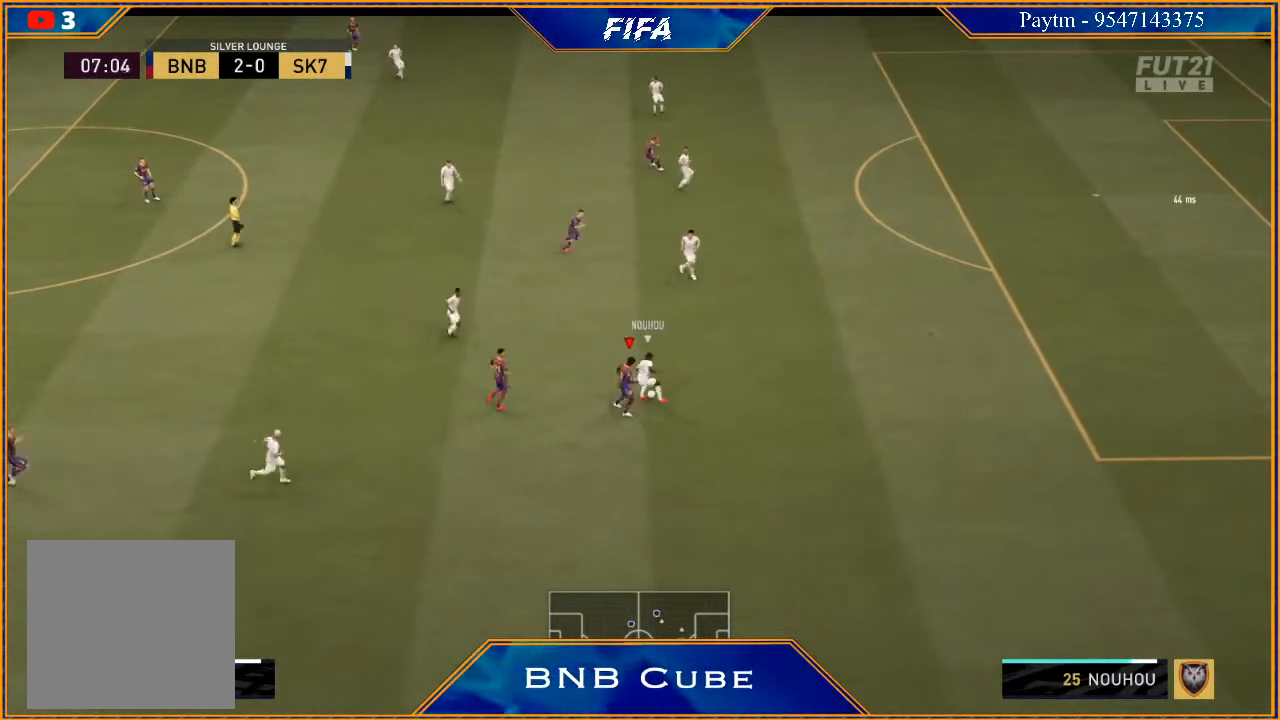
{"buttons": [], "left_stick": "up", "right_stick": "center", "events": []}
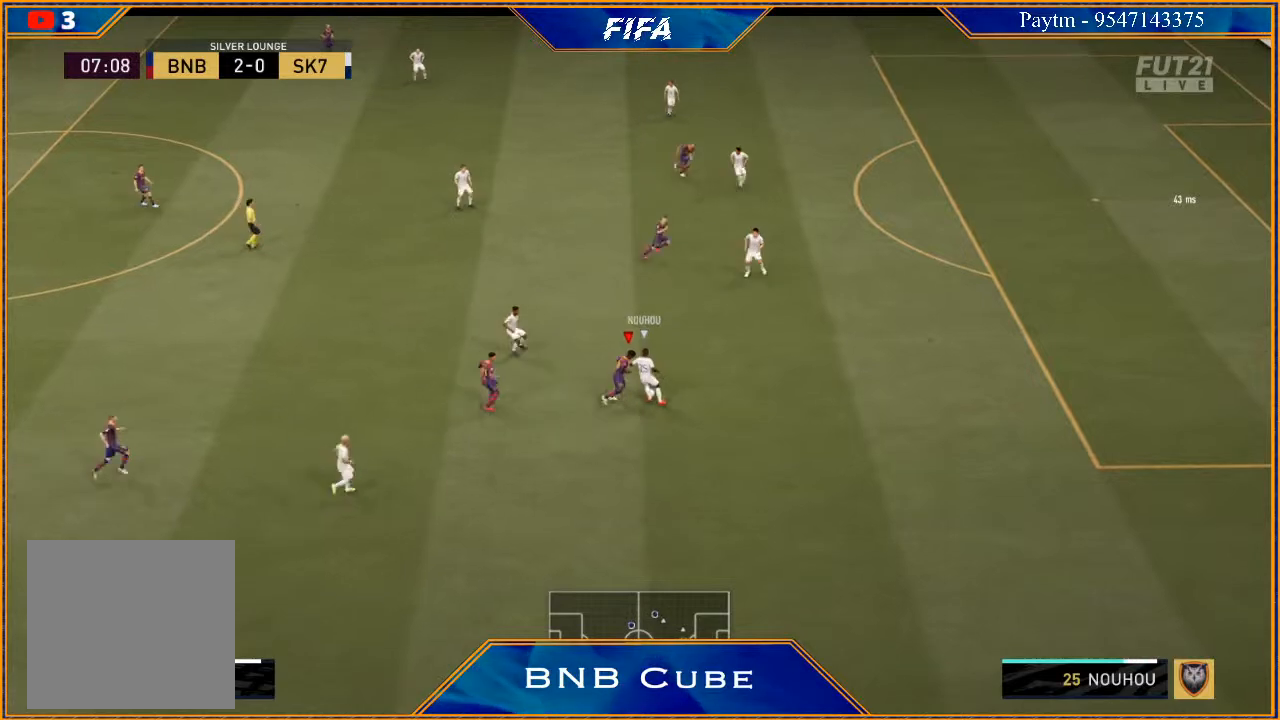
{"buttons": [], "left_stick": "down-right", "right_stick": "center", "events": [[33, "left_stick", "up-right"], [267, "left_stick", "right"], [433, "left_stick", "down-right"]]}
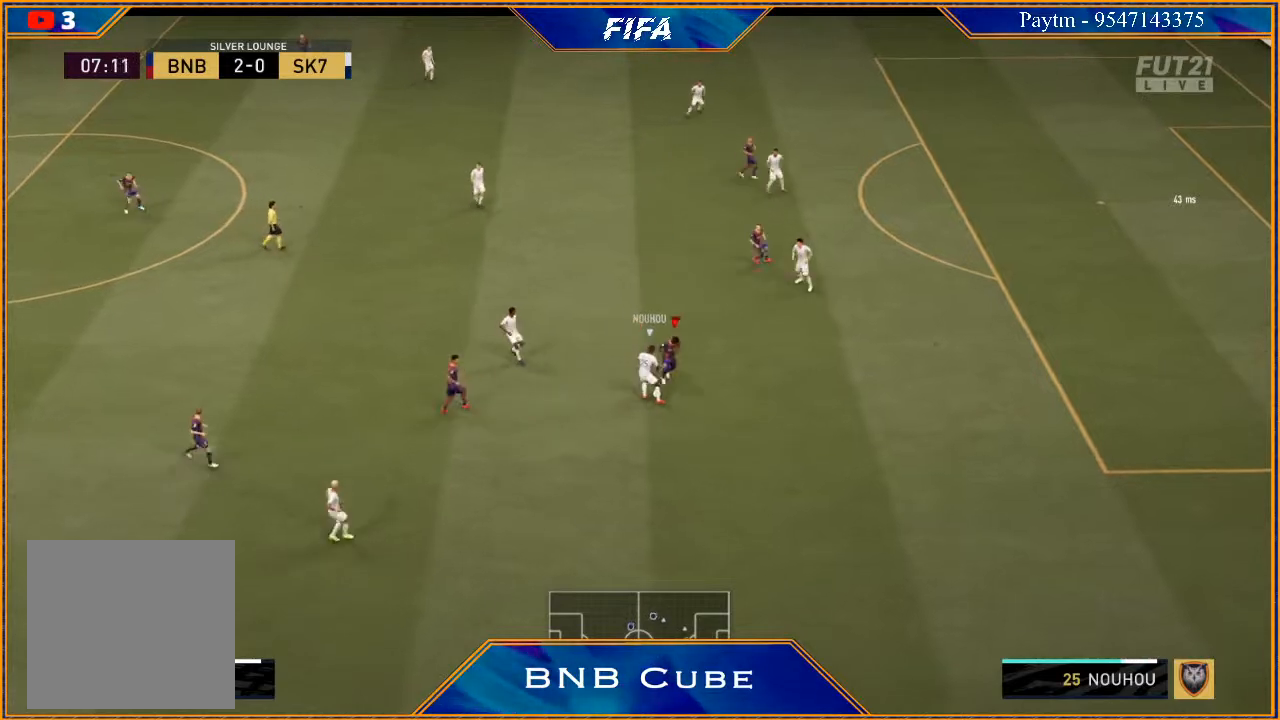
{"buttons": [], "left_stick": "center", "right_stick": "center", "events": [[300, "left_stick", "center"]]}
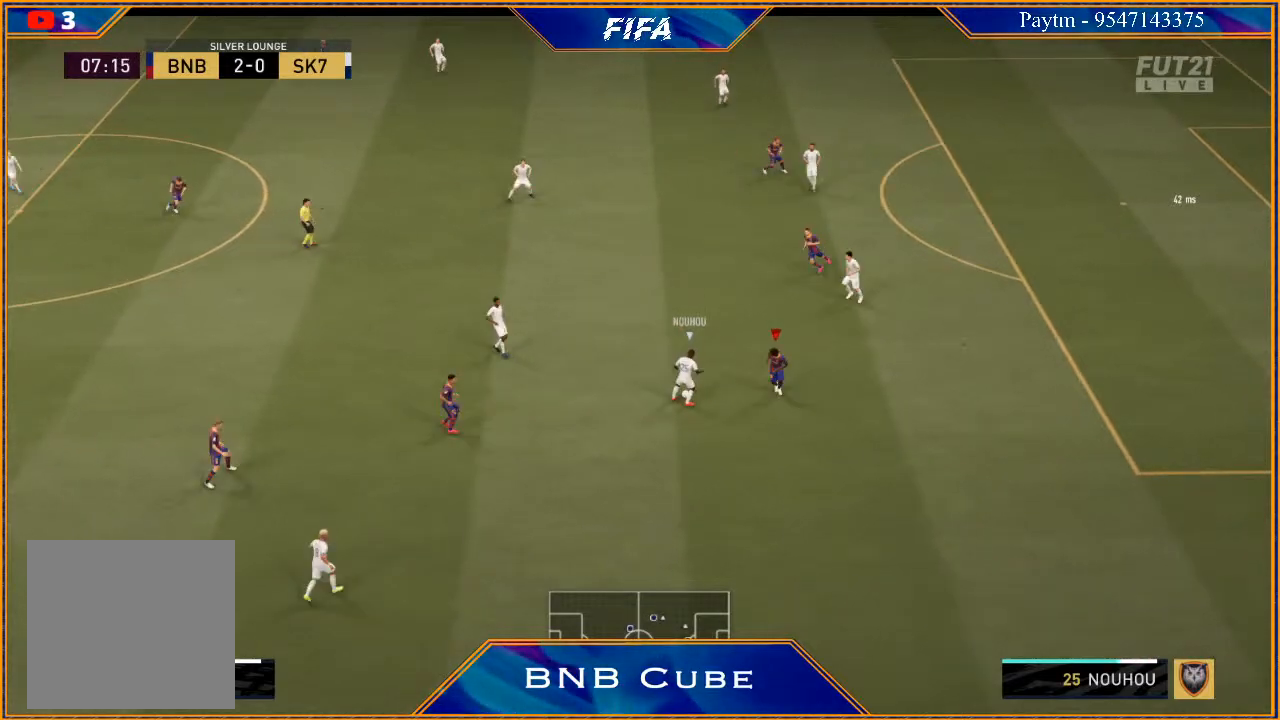
{"buttons": [], "left_stick": "left", "right_stick": "center", "events": [[100, "left_stick", "left"]]}
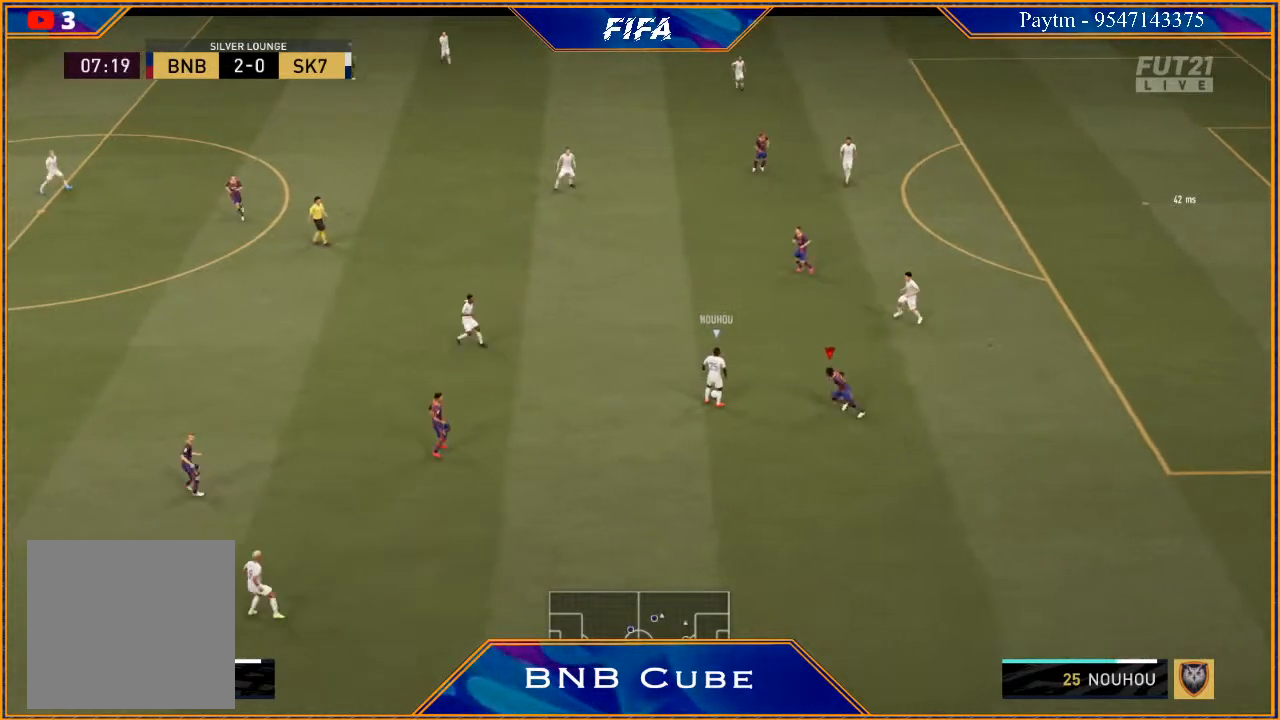
{"buttons": ["B"], "left_stick": "left", "right_stick": "center", "events": [[500, "B", "down"]]}
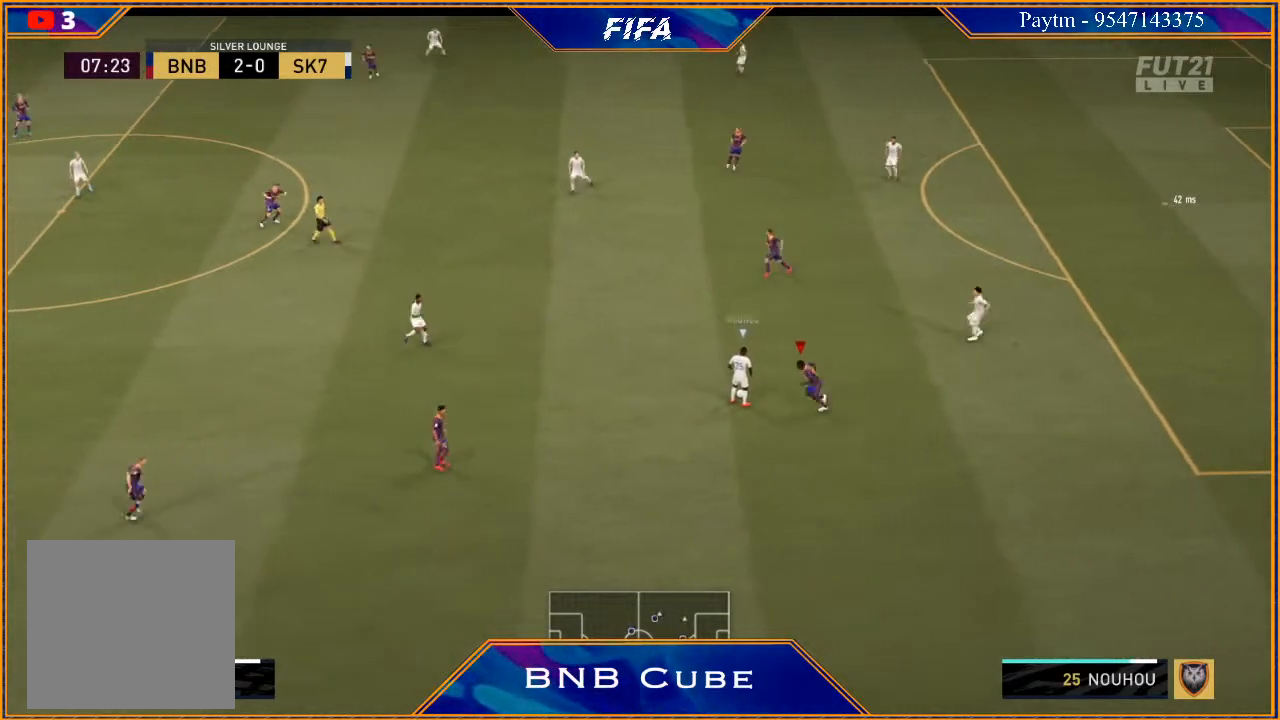
{"buttons": [], "left_stick": "up-left", "right_stick": "center", "events": [[133, "B", "up"], [200, "left_stick", "up-left"]]}
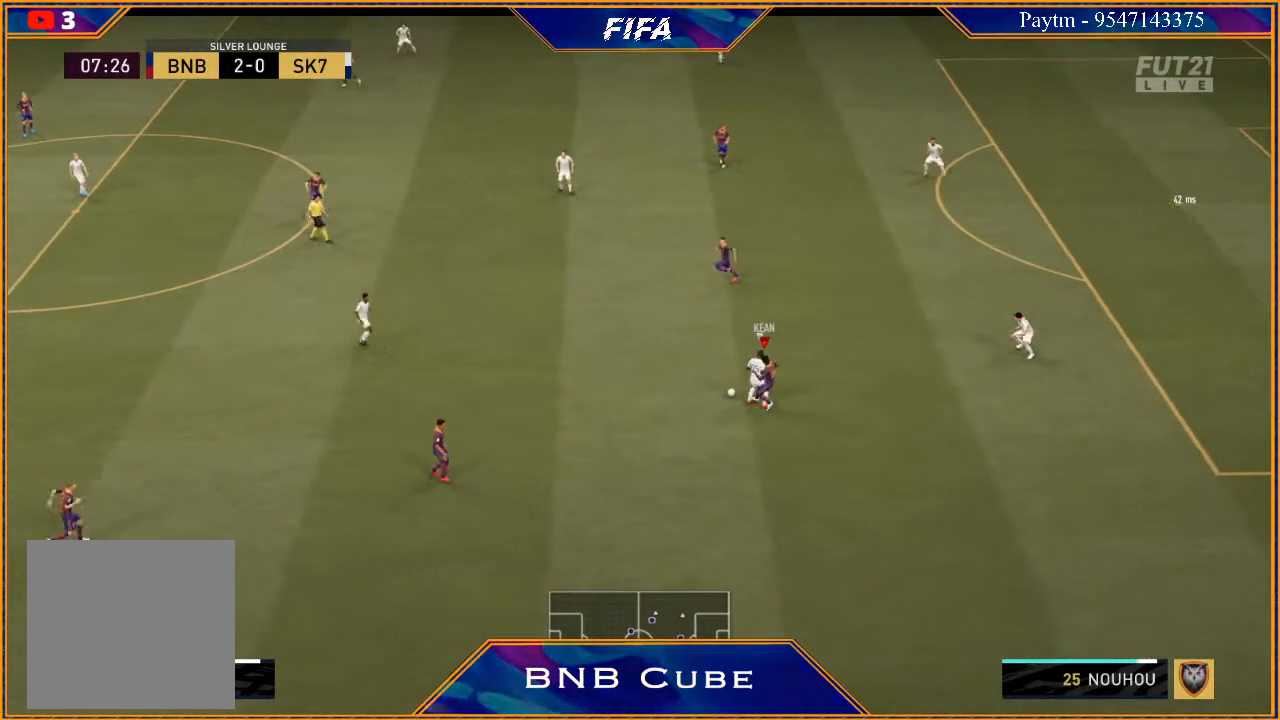
{"buttons": [], "left_stick": "left", "right_stick": "center", "events": [[400, "left_stick", "left"]]}
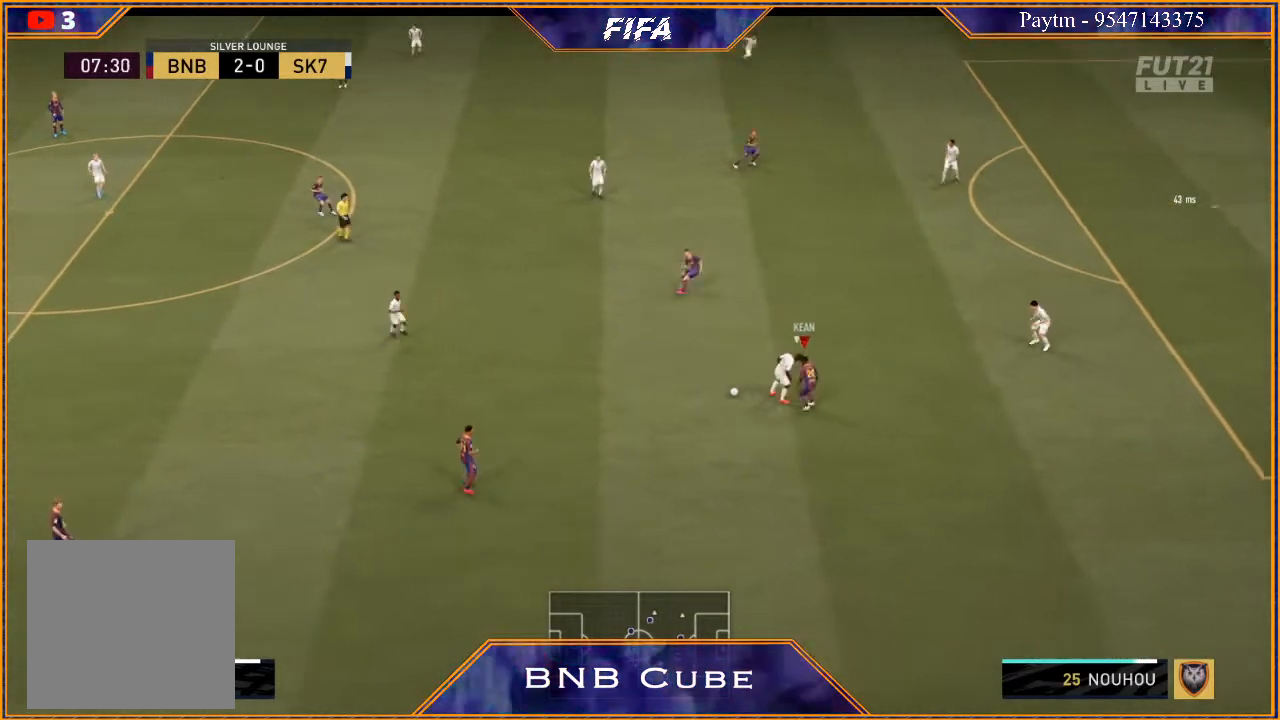
{"buttons": [], "left_stick": "left", "right_stick": "center", "events": []}
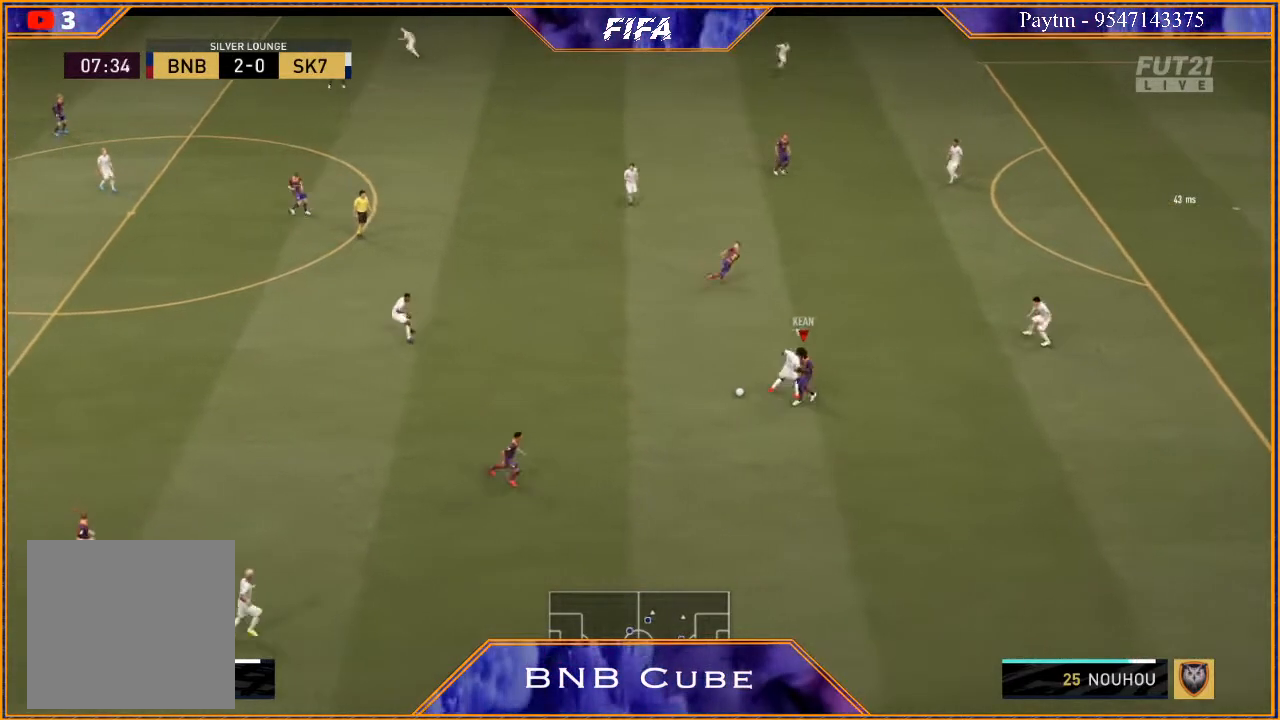
{"buttons": [], "left_stick": "left", "right_stick": "center", "events": []}
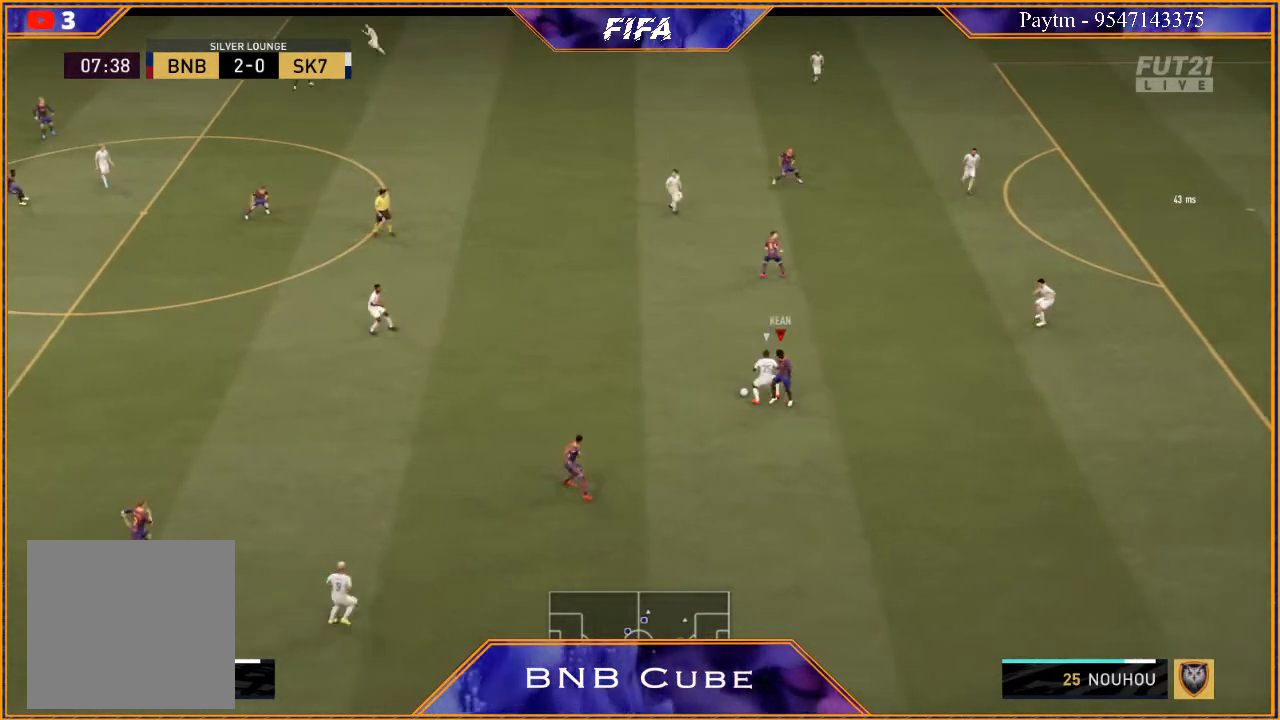
{"buttons": [], "left_stick": "left", "right_stick": "center", "events": []}
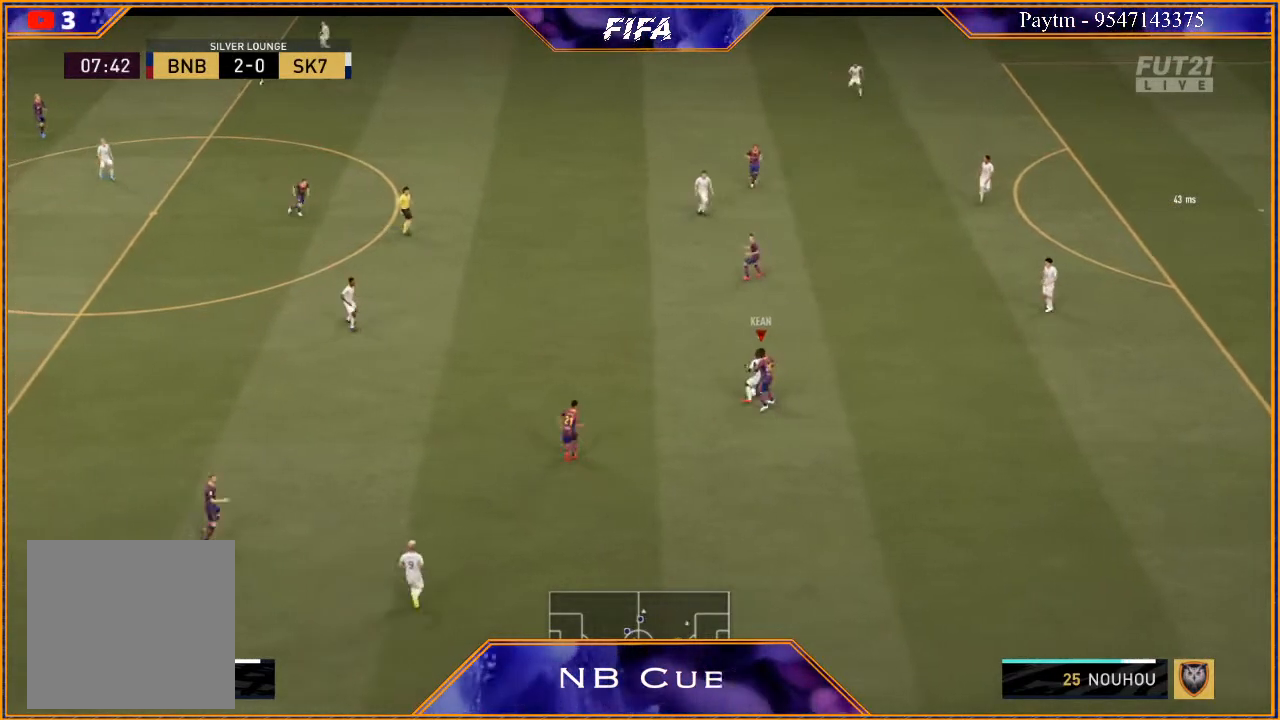
{"buttons": [], "left_stick": "left", "right_stick": "center", "events": []}
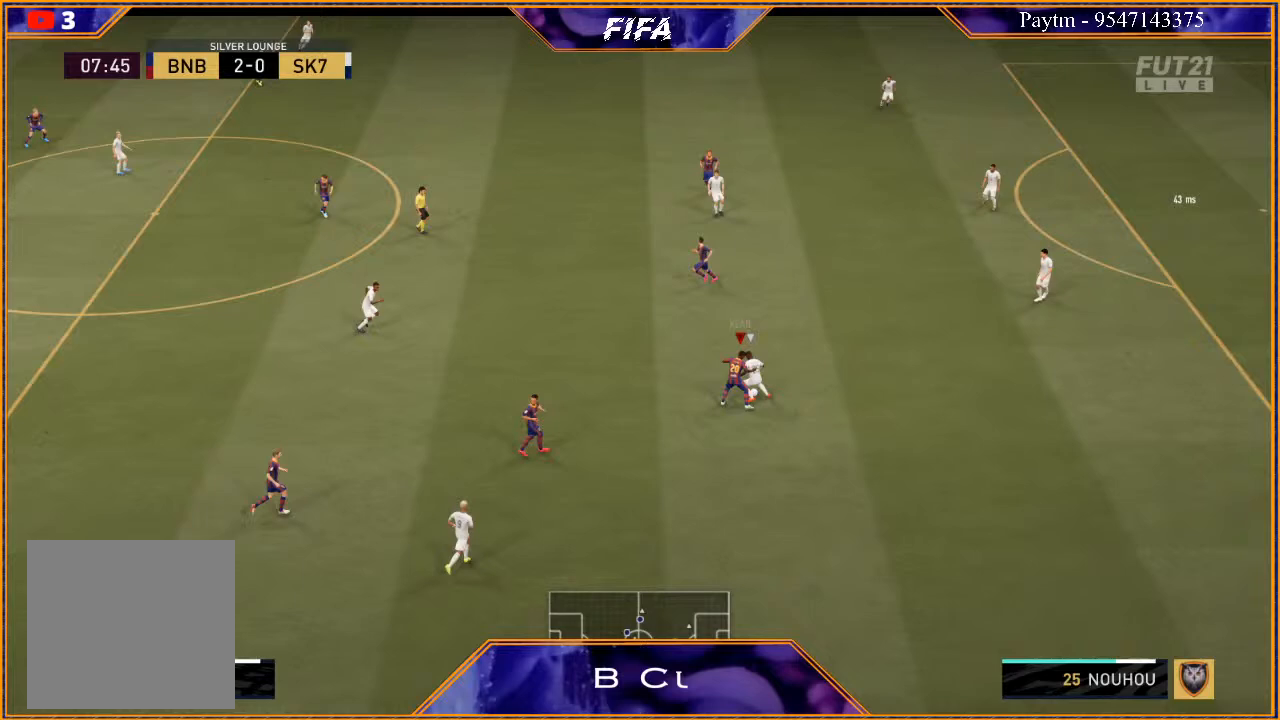
{"buttons": [], "left_stick": "right", "right_stick": "center", "events": [[200, "left_stick", "center"], [333, "left_stick", "right"]]}
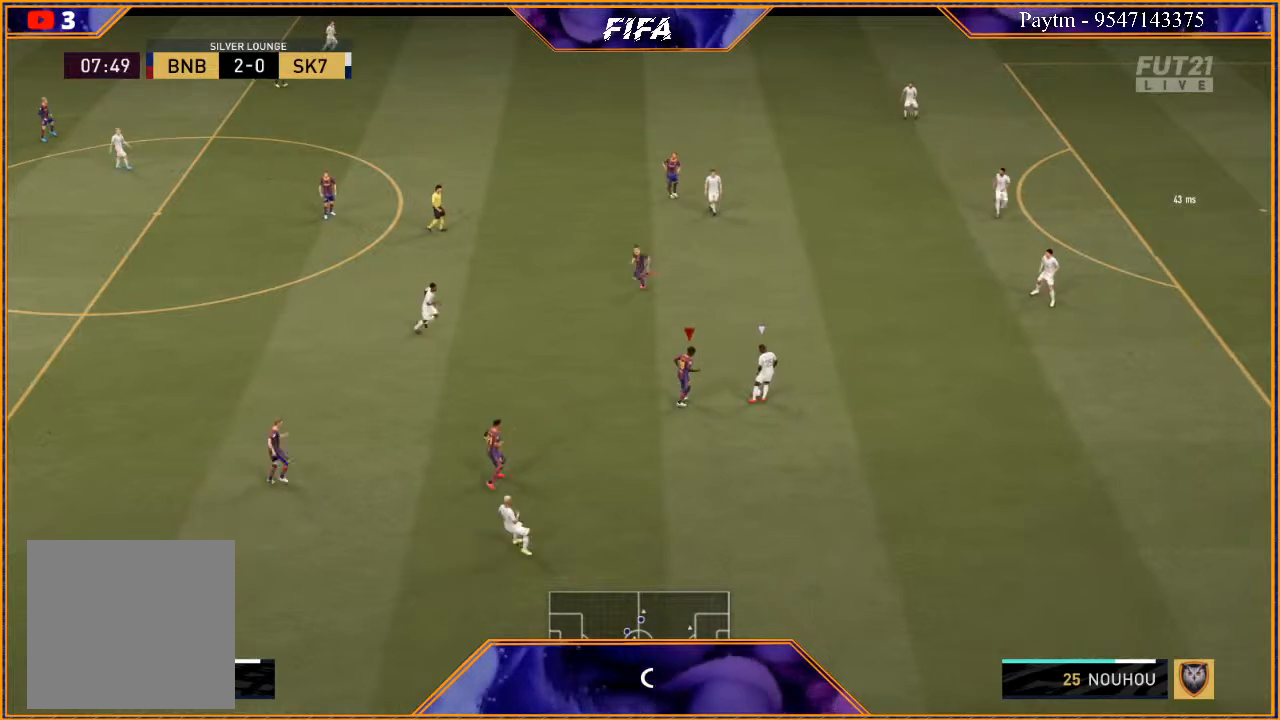
{"buttons": [], "left_stick": "right", "right_stick": "center", "events": []}
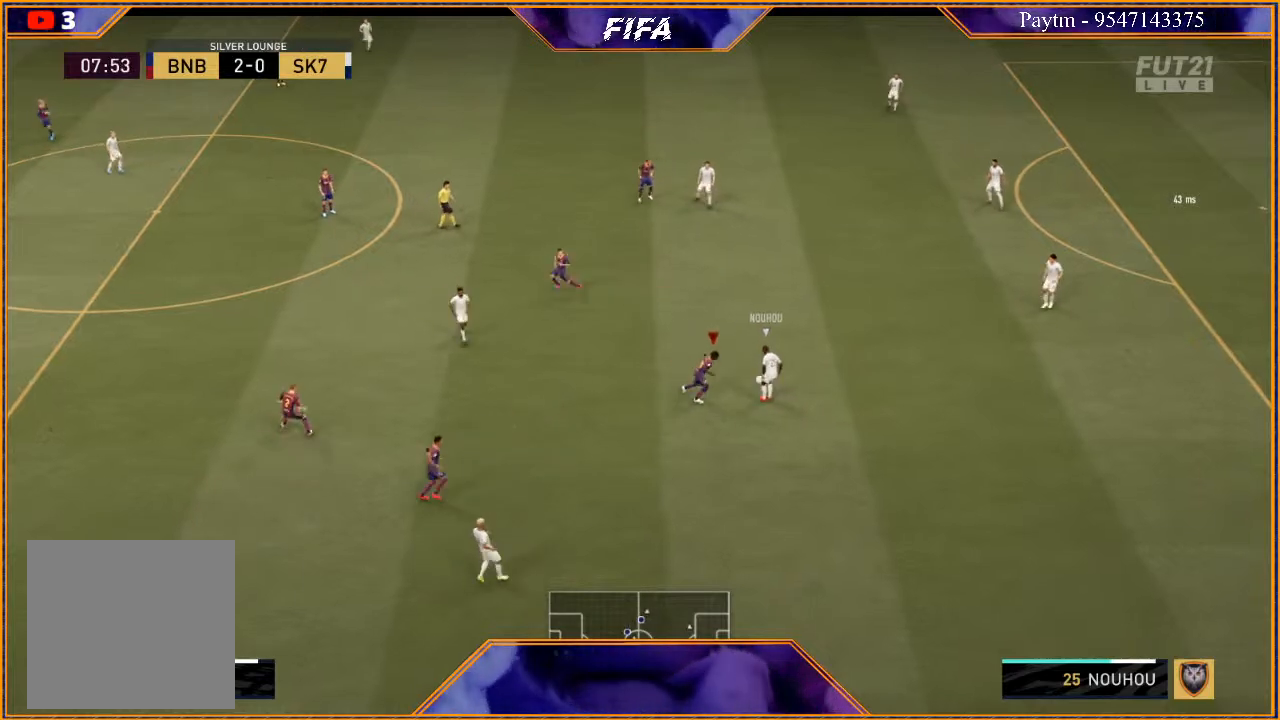
{"buttons": [], "left_stick": "right", "right_stick": "center", "events": []}
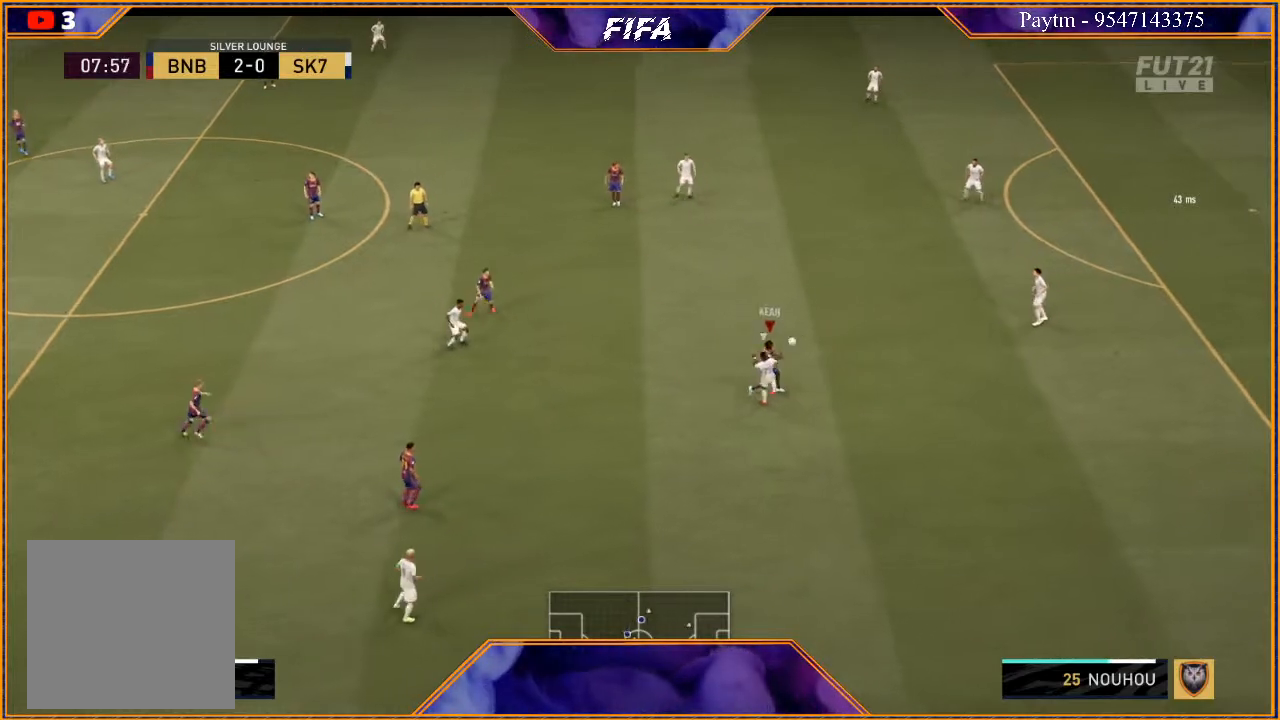
{"buttons": ["R2"], "left_stick": "right", "right_stick": "center", "events": [[433, "R2", "down"]]}
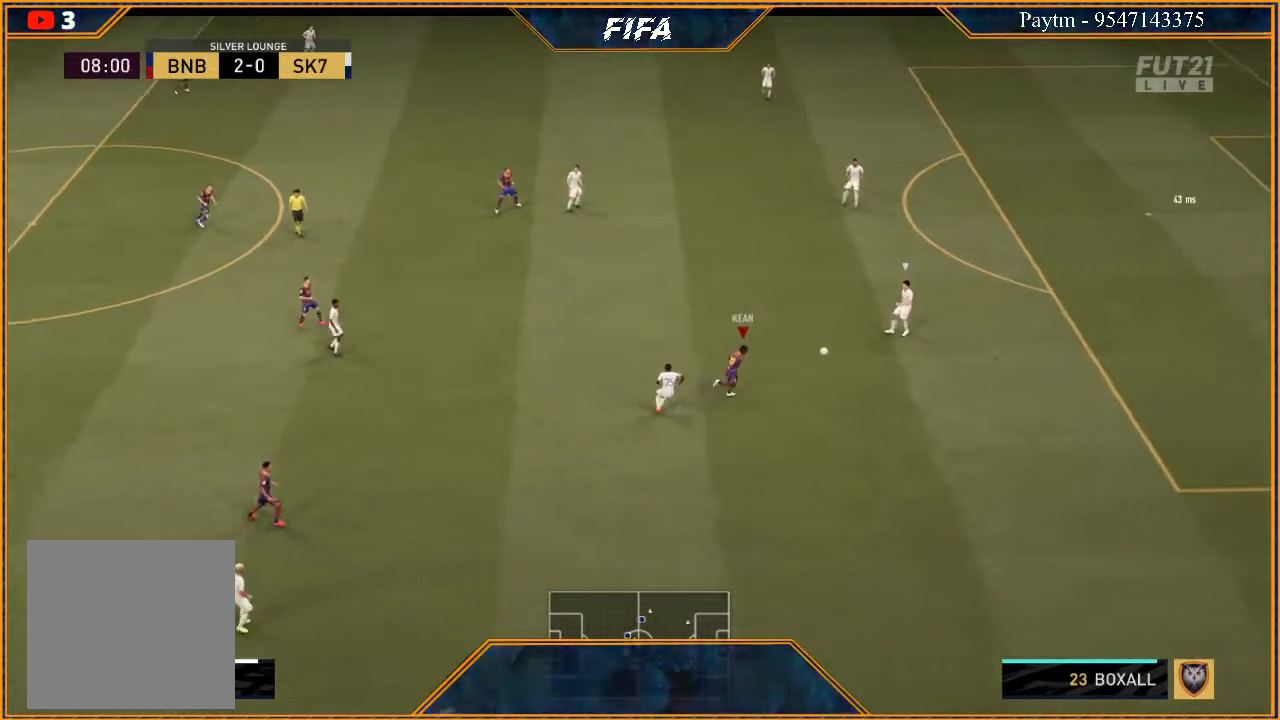
{"buttons": ["R2"], "left_stick": "right", "right_stick": "center", "events": []}
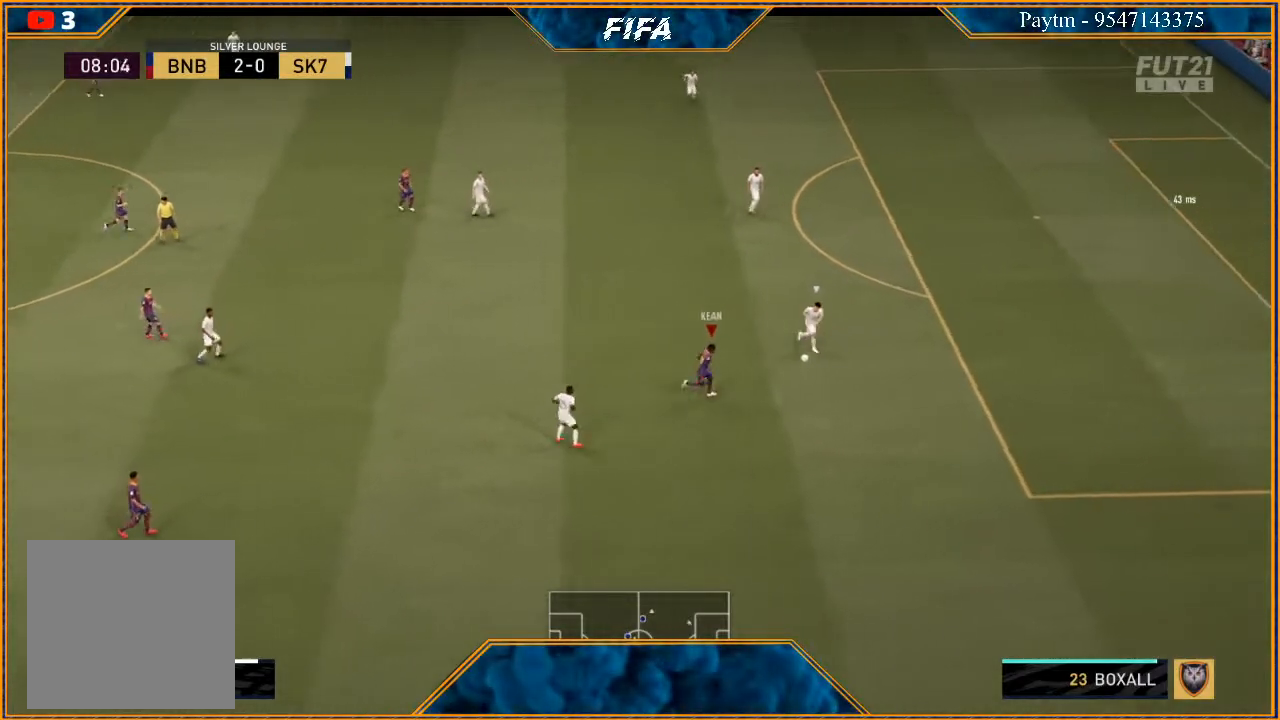
{"buttons": ["R2"], "left_stick": "right", "right_stick": "center", "events": []}
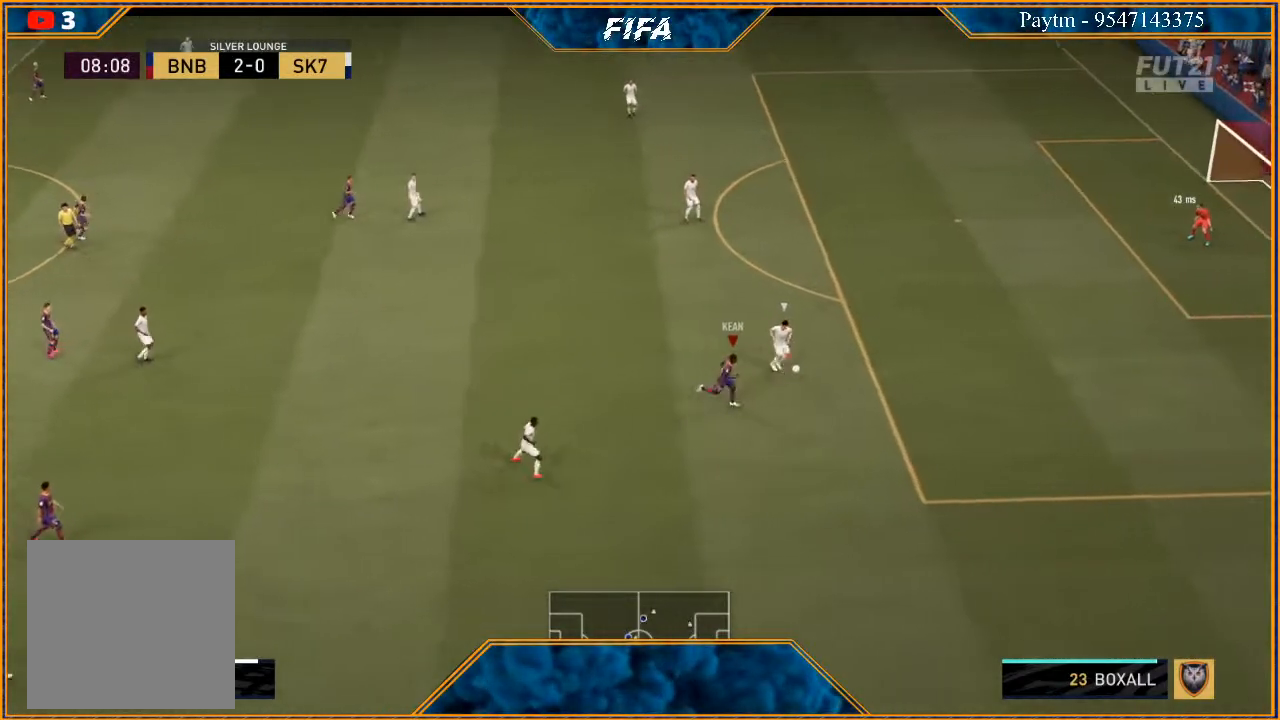
{"buttons": ["R2"], "left_stick": "up-right", "right_stick": "center", "events": [[467, "left_stick", "up-right"]]}